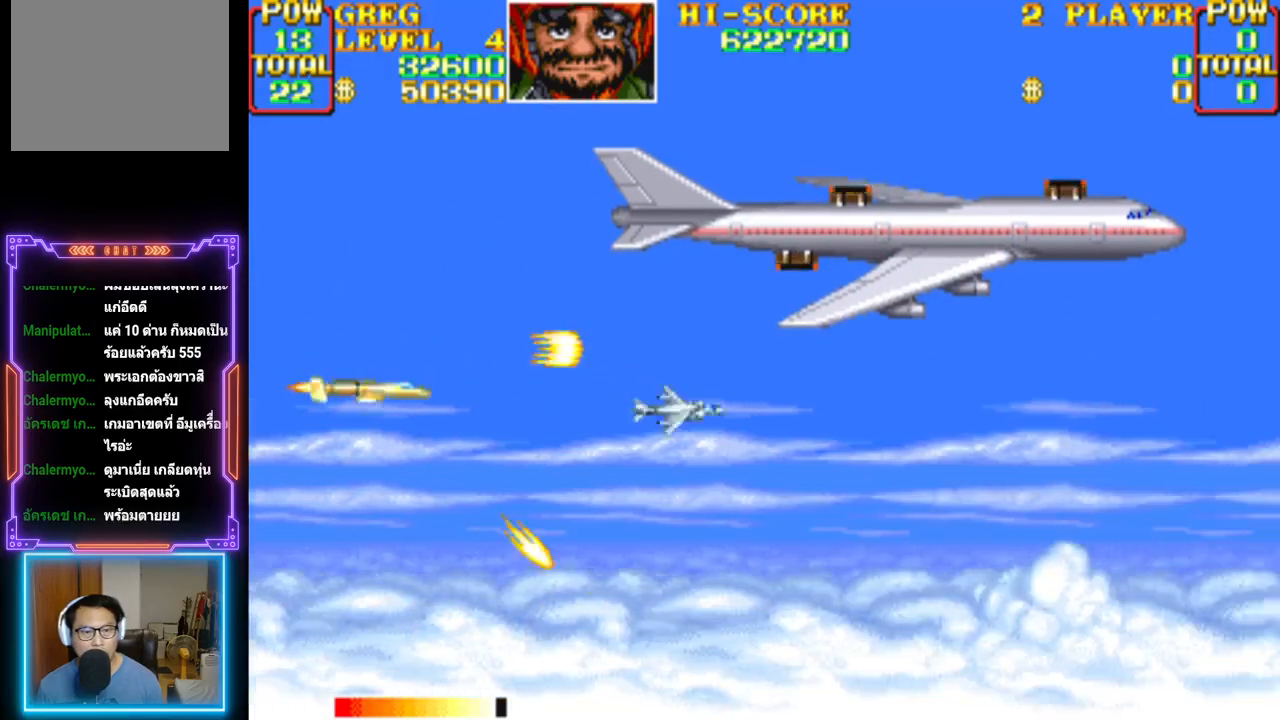
Gameplay with a controller (PlayStation layout); each line is a JSON object with the inputs held at the frame after it. "events" lists button and stick changes between this image and that frame as [ms after this image, input, new state], when the widget could be followed in between. Not read: left_stick right_stick.
{"buttons": ["CROSS", "DPAD_UP", "DPAD_RIGHT"], "events": [[183, "DPAD_RIGHT", "down"], [267, "DPAD_DOWN", "up"], [317, "CROSS", "down"], [400, "CROSS", "up"], [500, "CROSS", "down"], [500, "DPAD_UP", "down"]]}
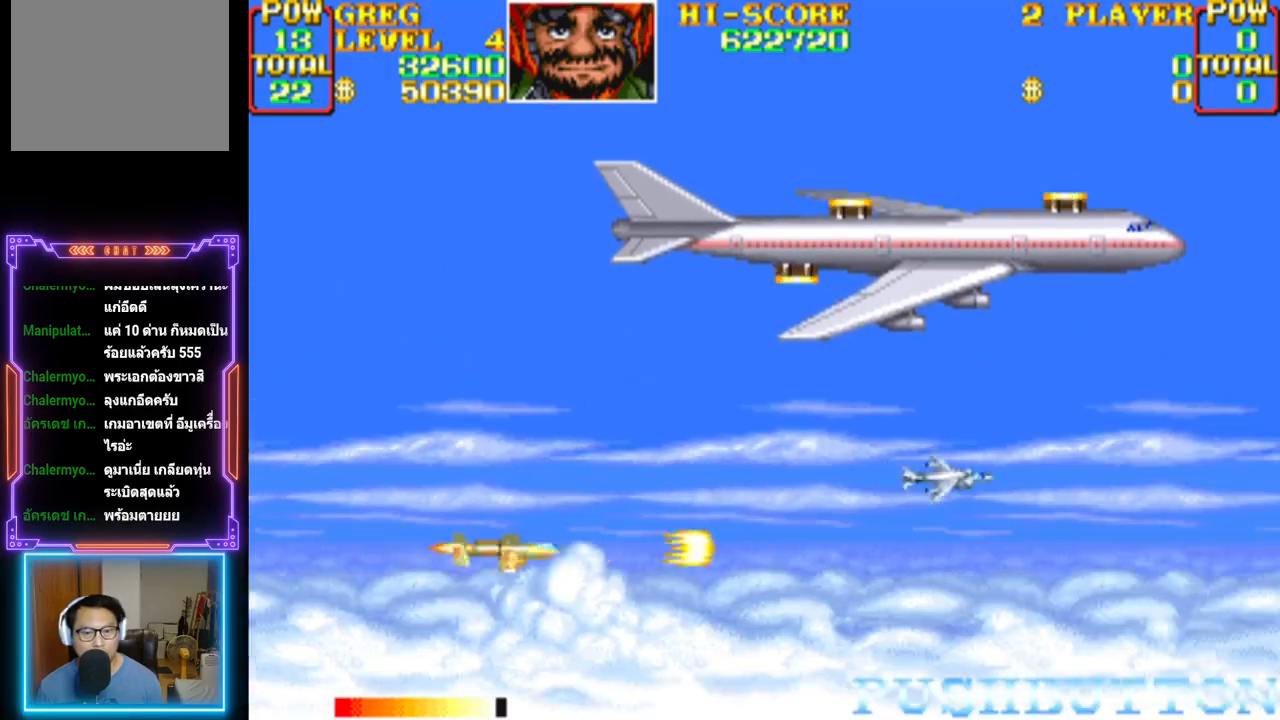
{"buttons": ["CROSS"]}
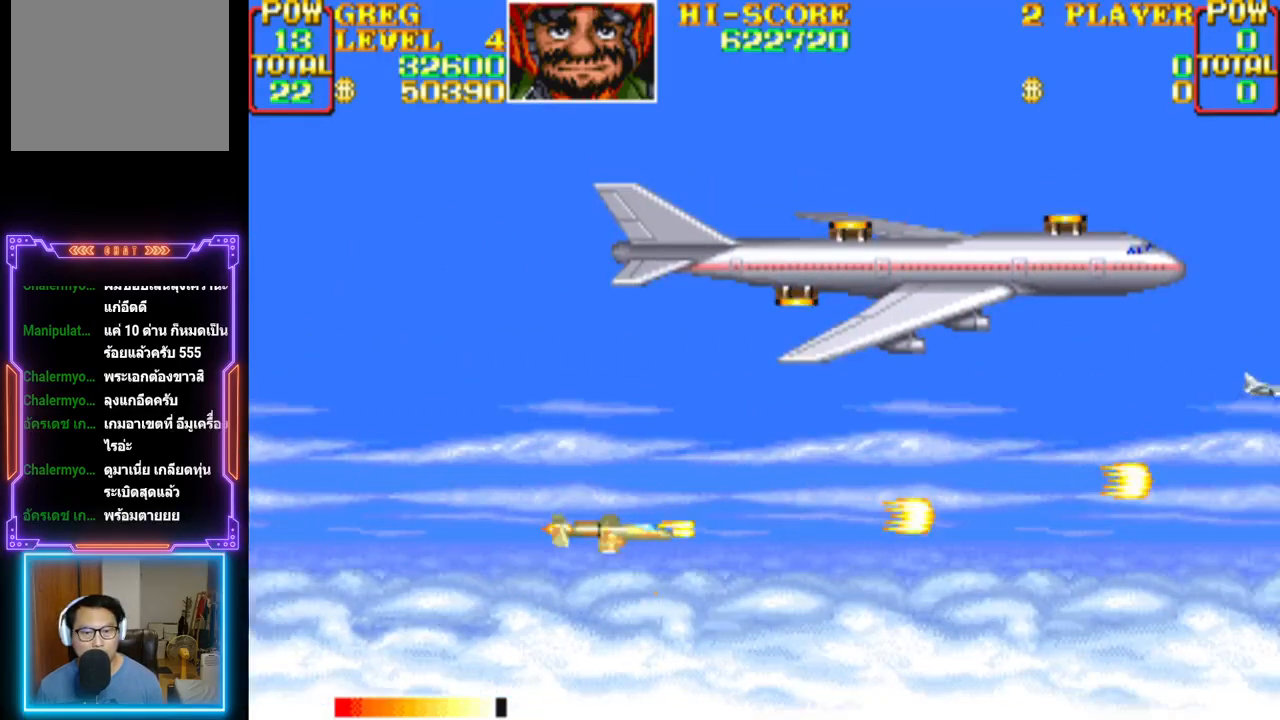
{"buttons": [], "events": [[17, "CROSS", "up"], [17, "DPAD_LEFT", "down"], [50, "DPAD_UP", "down"], [200, "DPAD_UP", "up"], [250, "DPAD_LEFT", "up"]]}
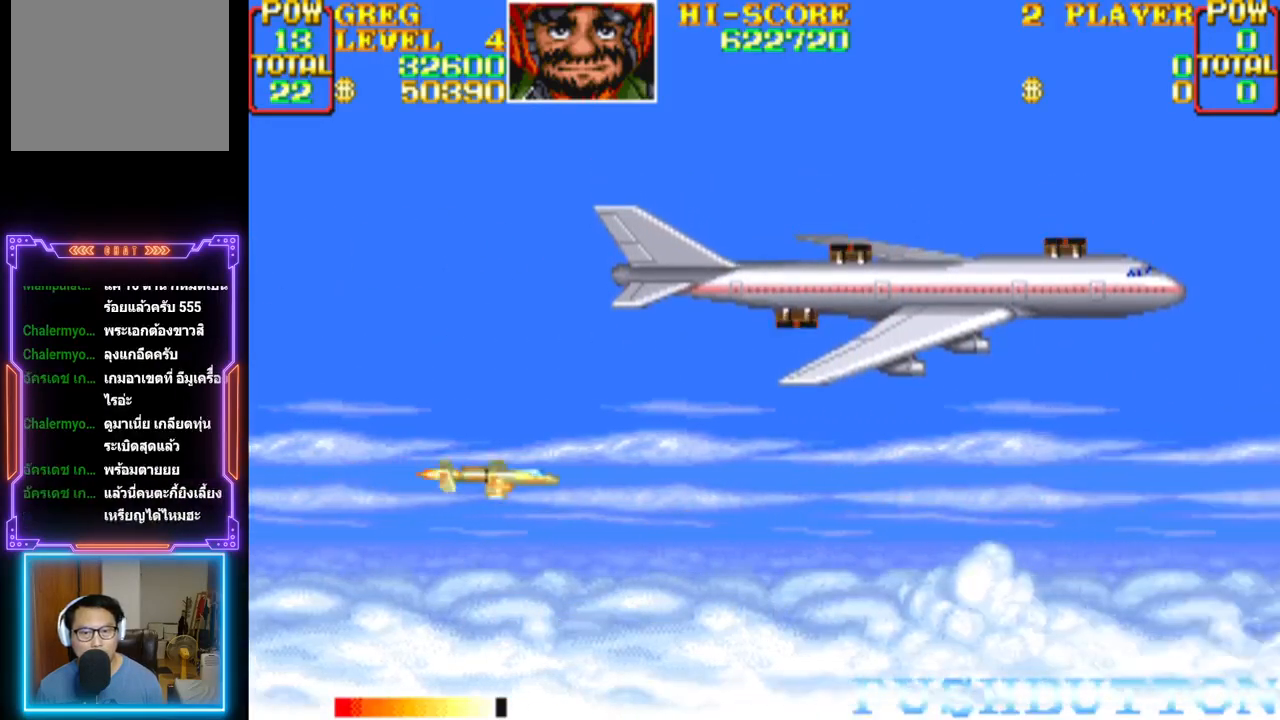
{"buttons": [], "events": []}
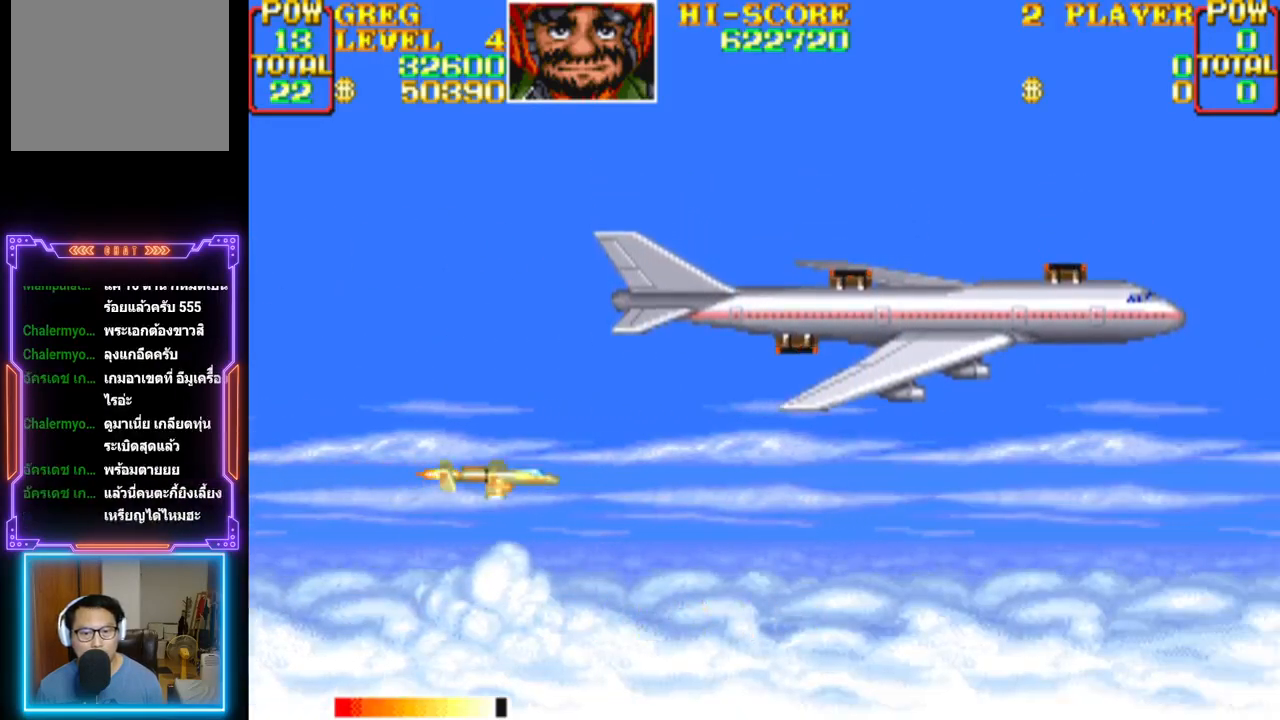
{"buttons": [], "events": []}
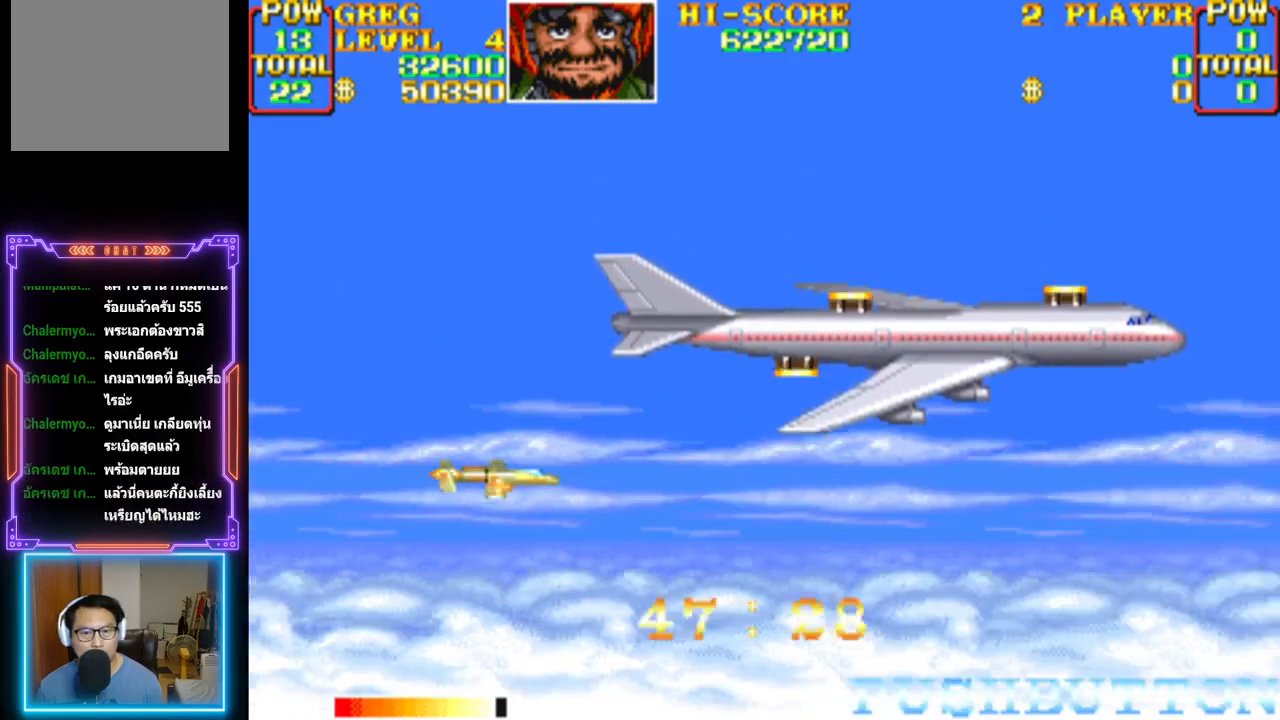
{"buttons": [], "events": []}
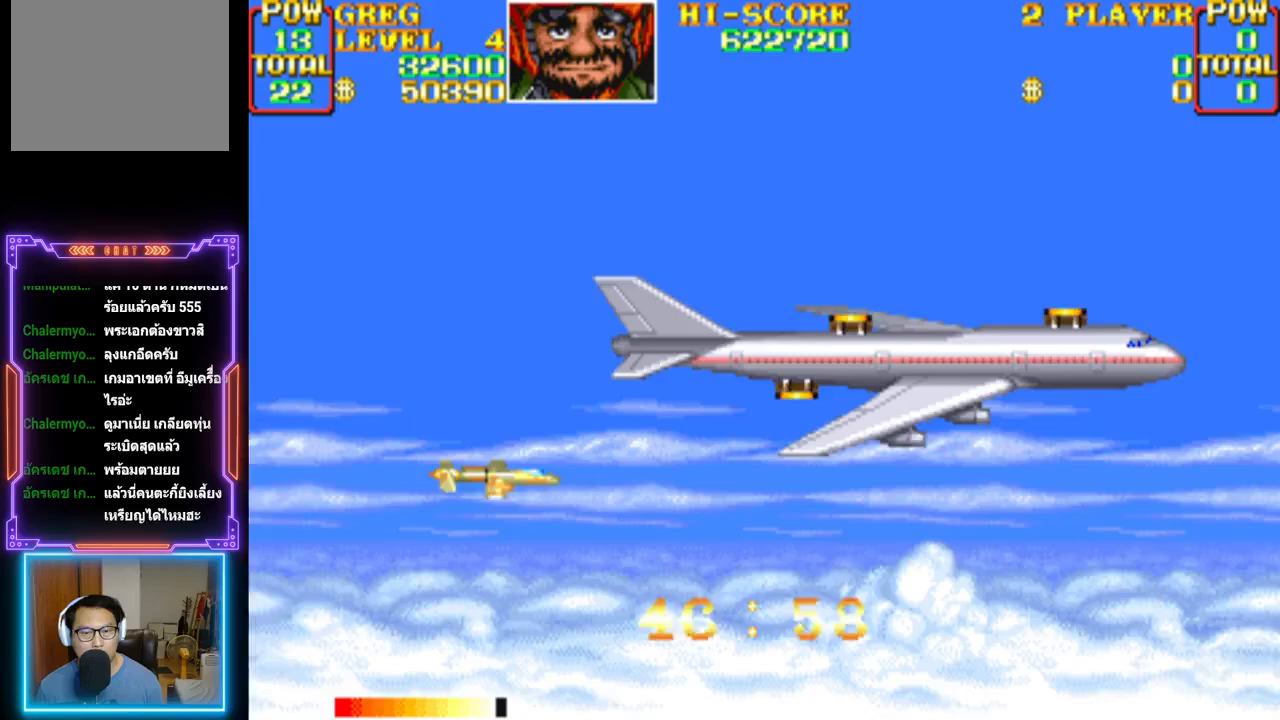
{"buttons": [], "events": []}
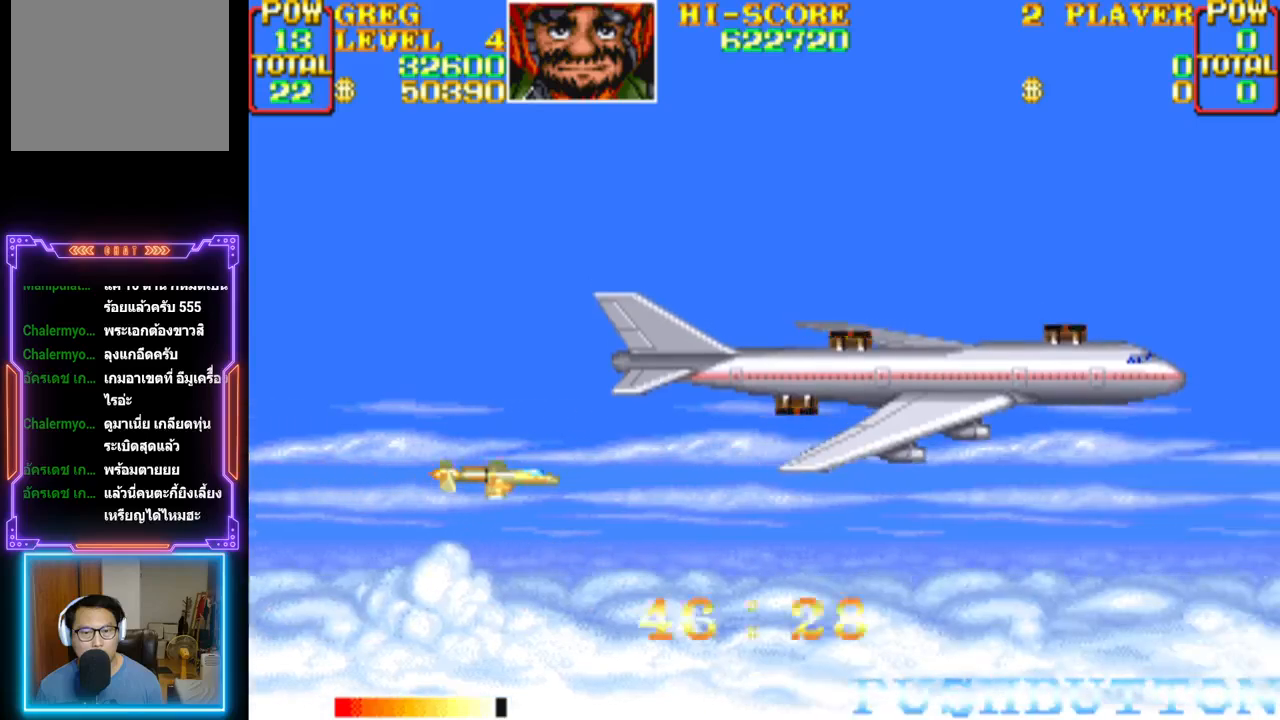
{"buttons": ["DPAD_DOWN"], "events": [[400, "DPAD_DOWN", "down"]]}
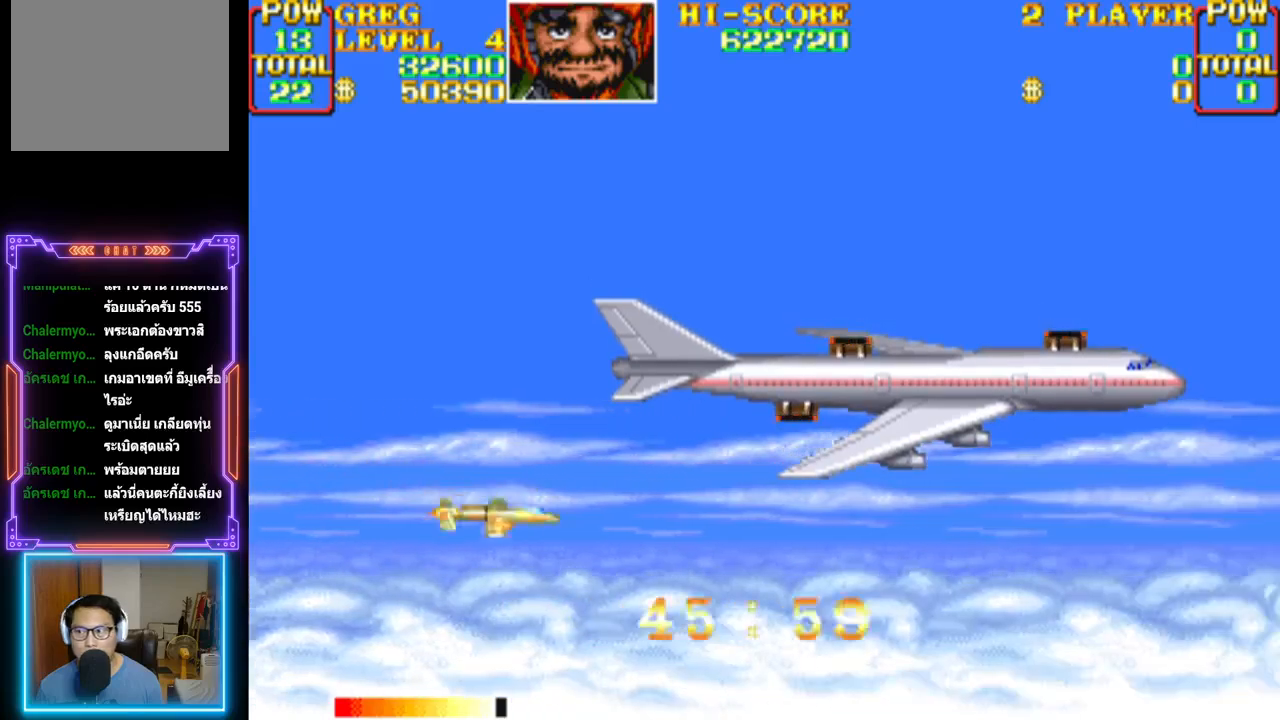
{"buttons": [], "events": [[33, "DPAD_DOWN", "up"]]}
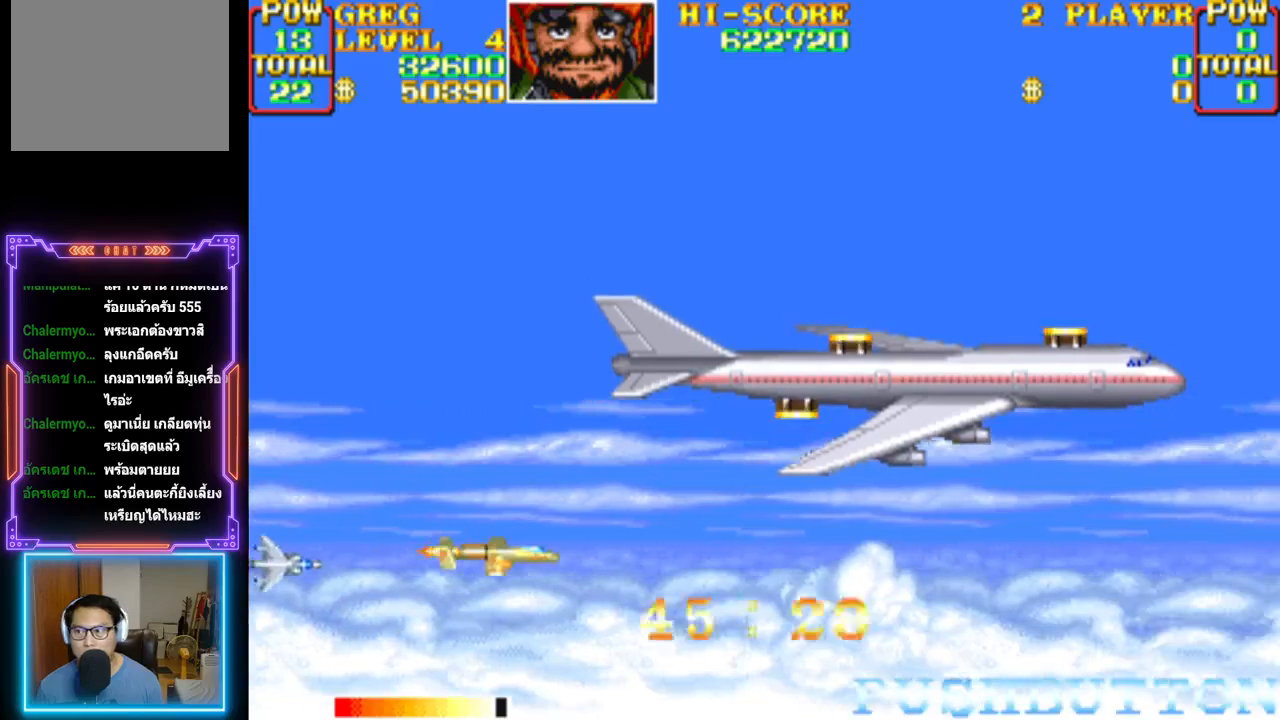
{"buttons": ["DPAD_UP", "DPAD_RIGHT"], "events": [[383, "DPAD_RIGHT", "down"], [400, "DPAD_UP", "down"], [450, "DPAD_UP", "up"], [467, "DPAD_UP", "down"]]}
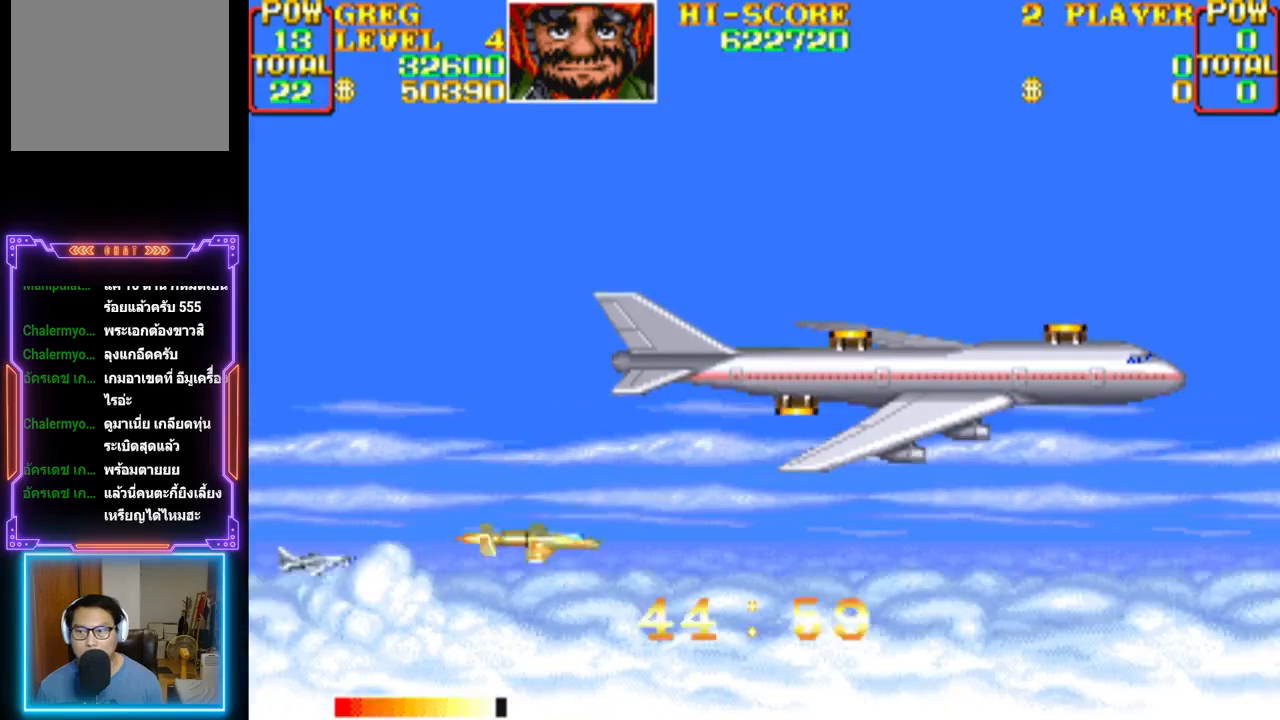
{"buttons": ["DPAD_LEFT"], "events": [[33, "DPAD_RIGHT", "up"], [50, "DPAD_LEFT", "down"], [183, "DPAD_UP", "up"], [200, "DPAD_LEFT", "up"], [267, "DPAD_LEFT", "down"], [317, "DPAD_LEFT", "up"], [350, "DPAD_LEFT", "down"]]}
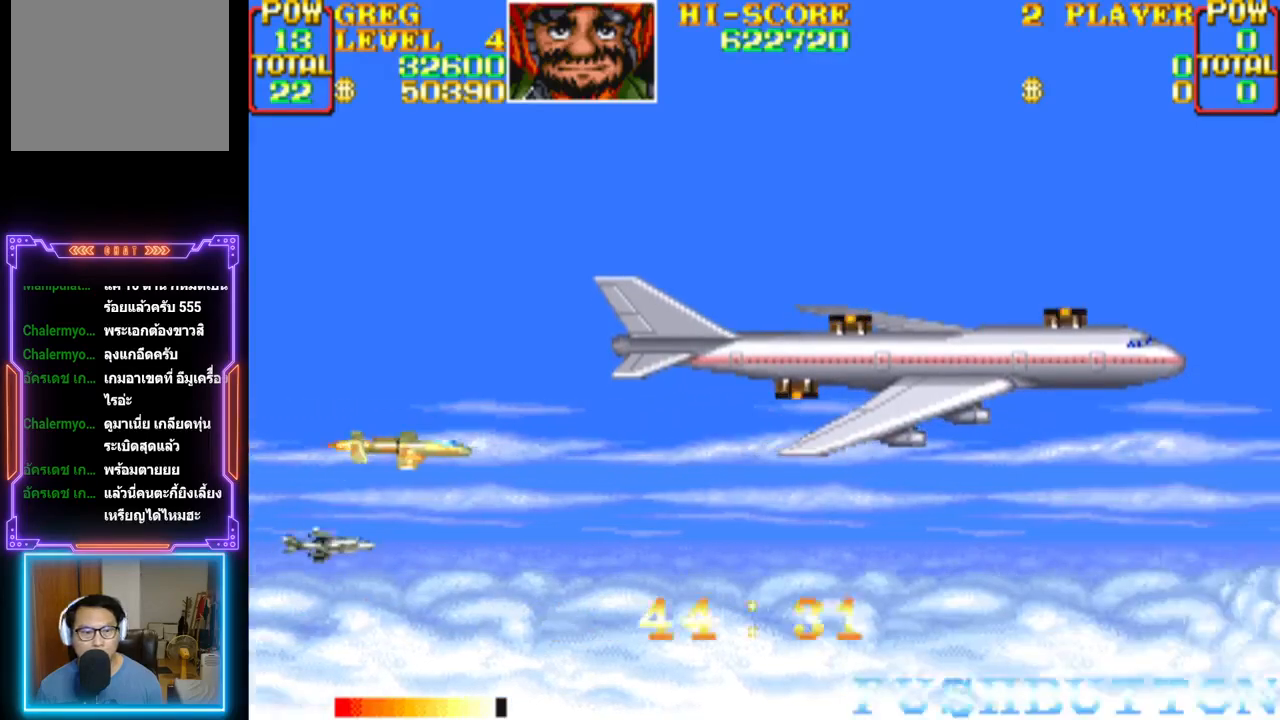
{"buttons": [], "events": [[200, "CROSS", "down"], [300, "CROSS", "up"], [300, "DPAD_LEFT", "up"], [350, "CROSS", "down"], [433, "CROSS", "up"]]}
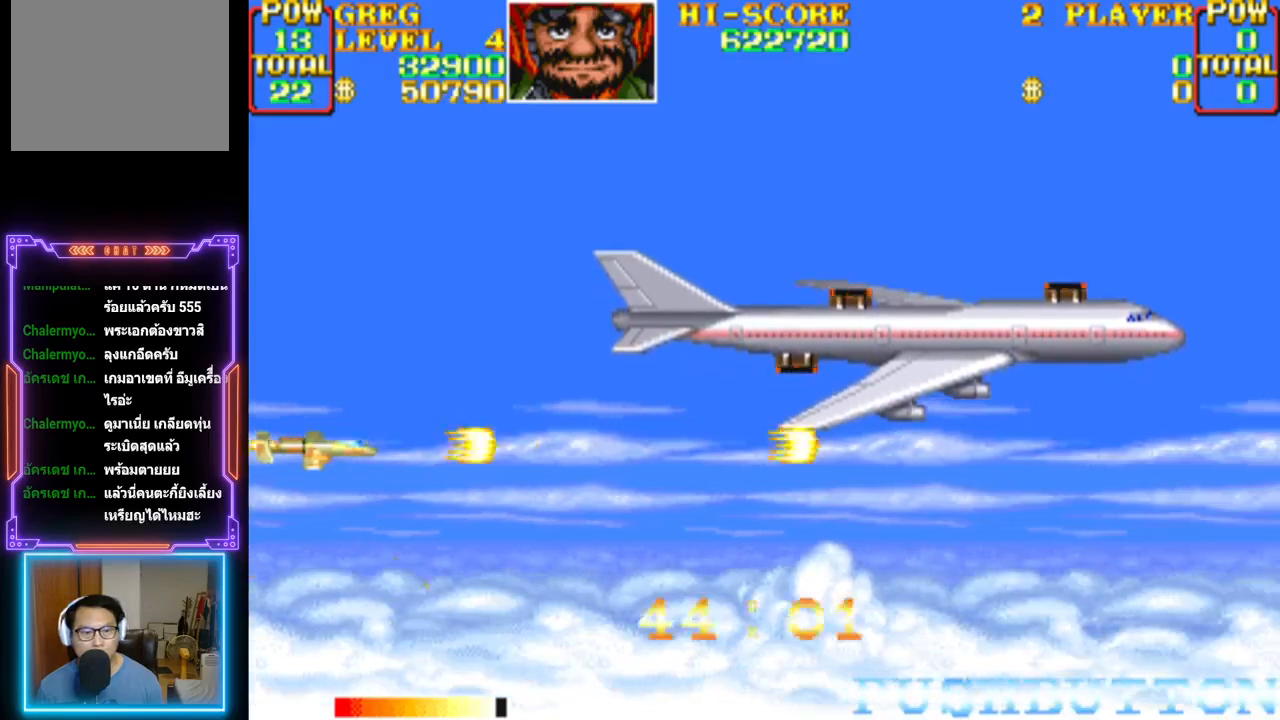
{"buttons": ["DPAD_RIGHT"], "events": [[17, "CROSS", "down"], [33, "CROSS", "up"], [200, "DPAD_RIGHT", "down"]]}
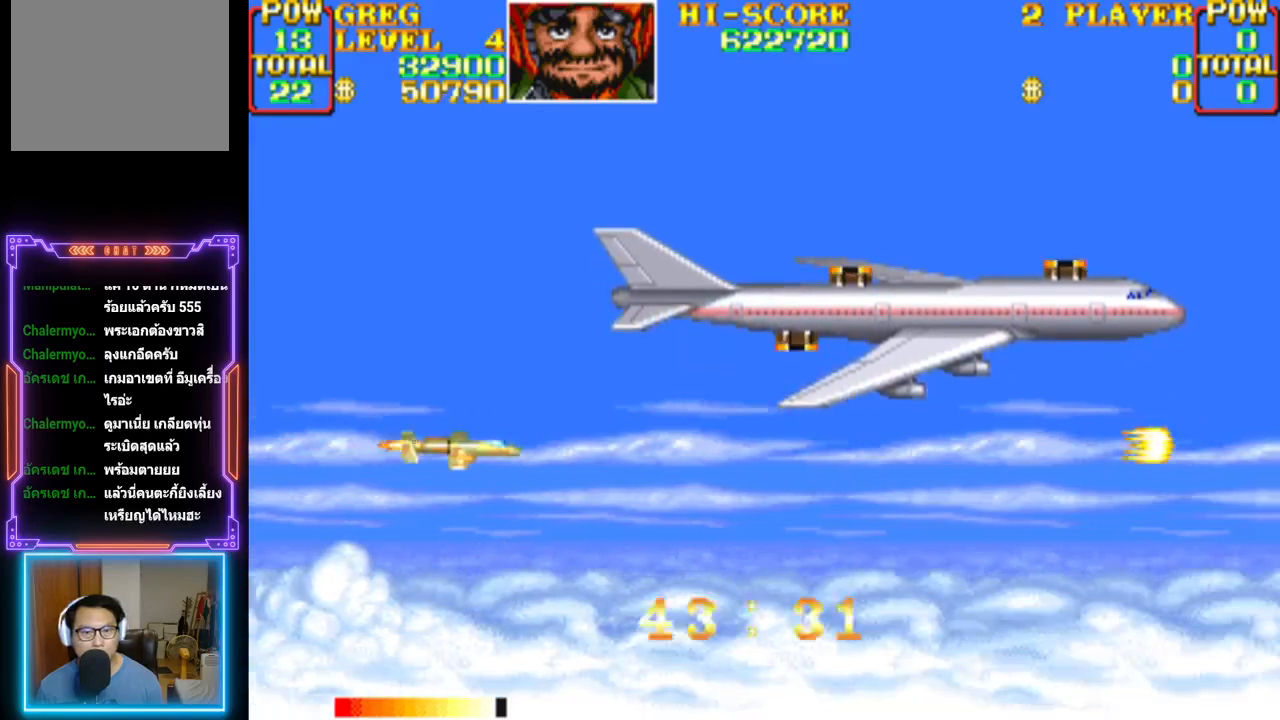
{"buttons": [], "events": [[150, "DPAD_RIGHT", "up"]]}
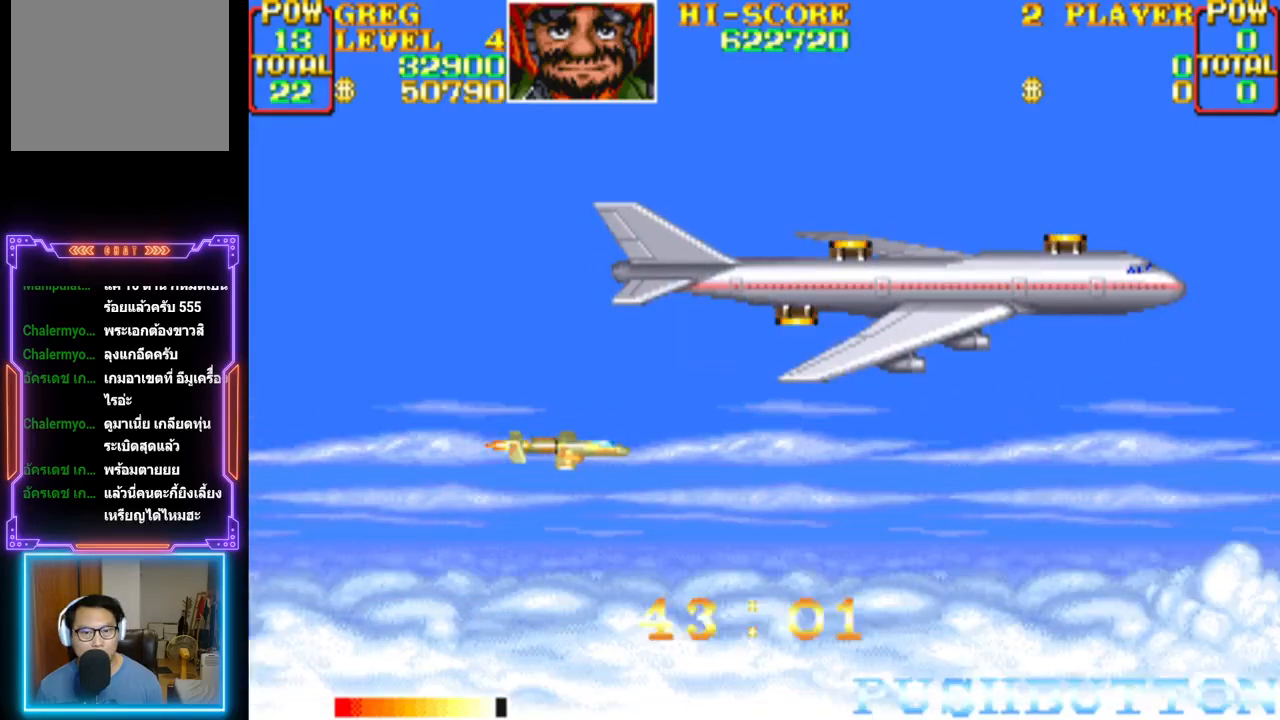
{"buttons": [], "events": [[250, "START", "down"], [450, "START", "up"]]}
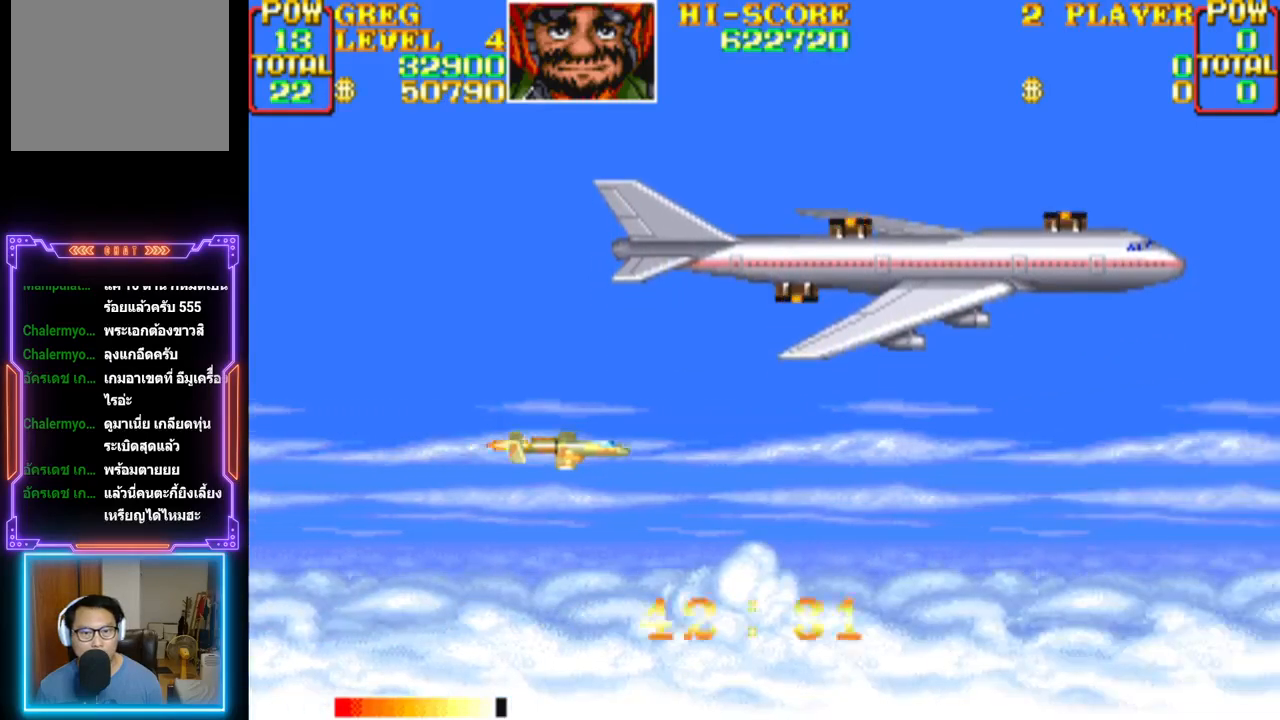
{"buttons": [], "events": []}
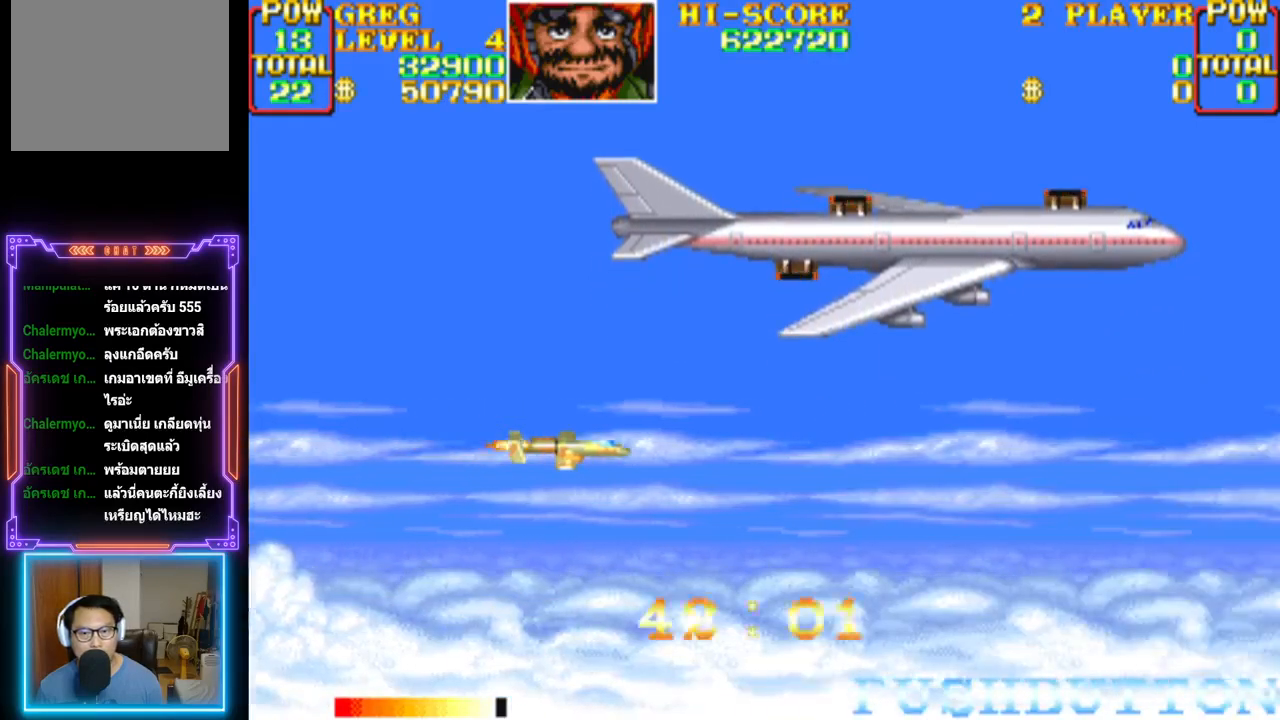
{"buttons": [], "events": []}
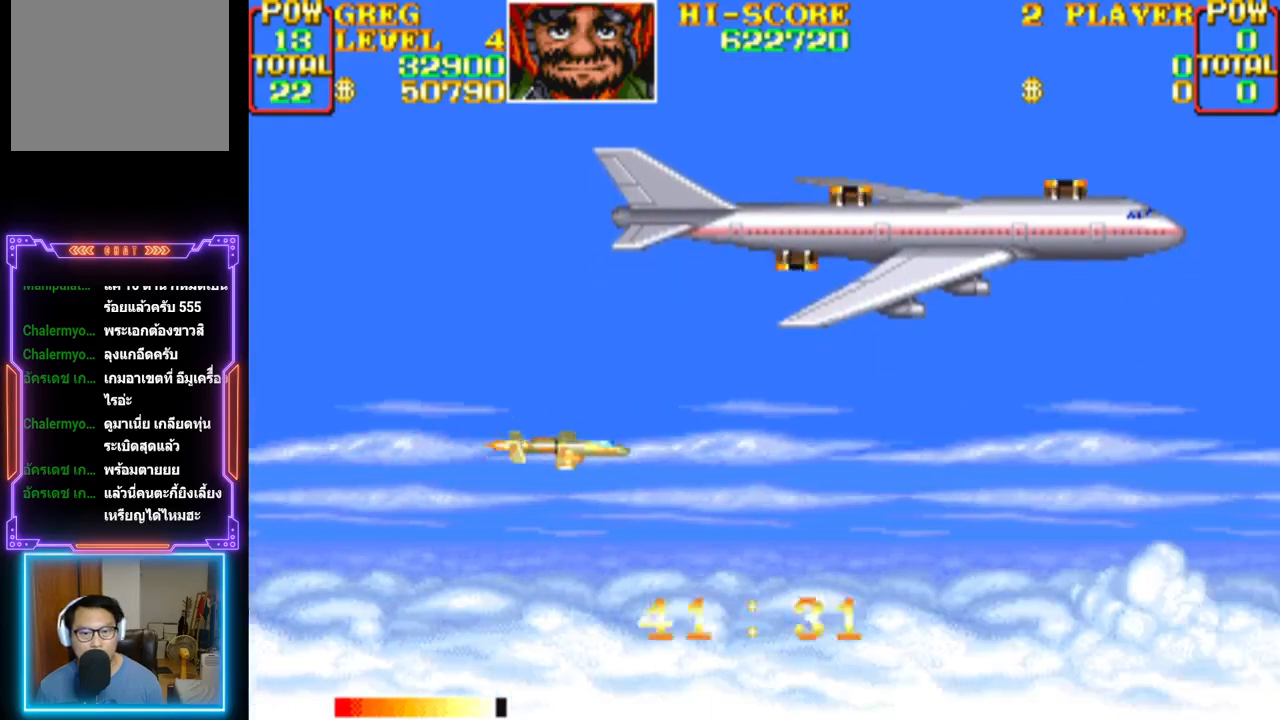
{"buttons": [], "events": []}
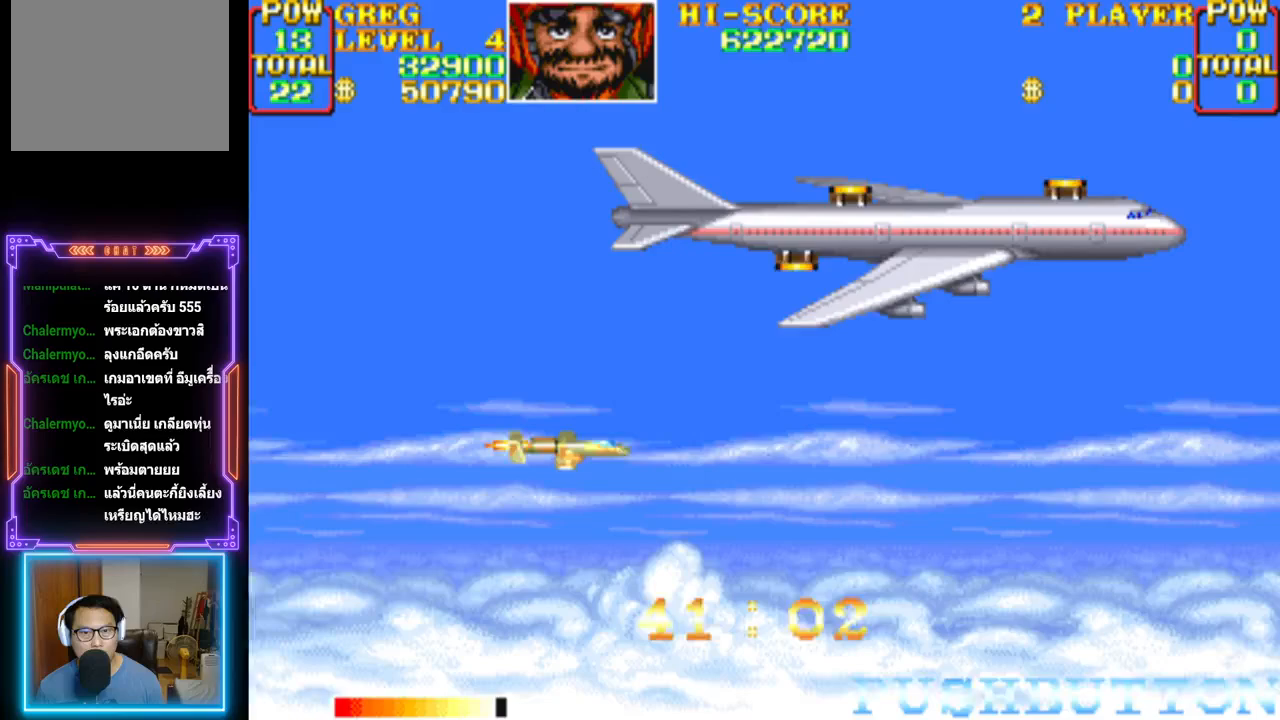
{"buttons": [], "events": [[117, "SELECT", "down"], [367, "SELECT", "up"]]}
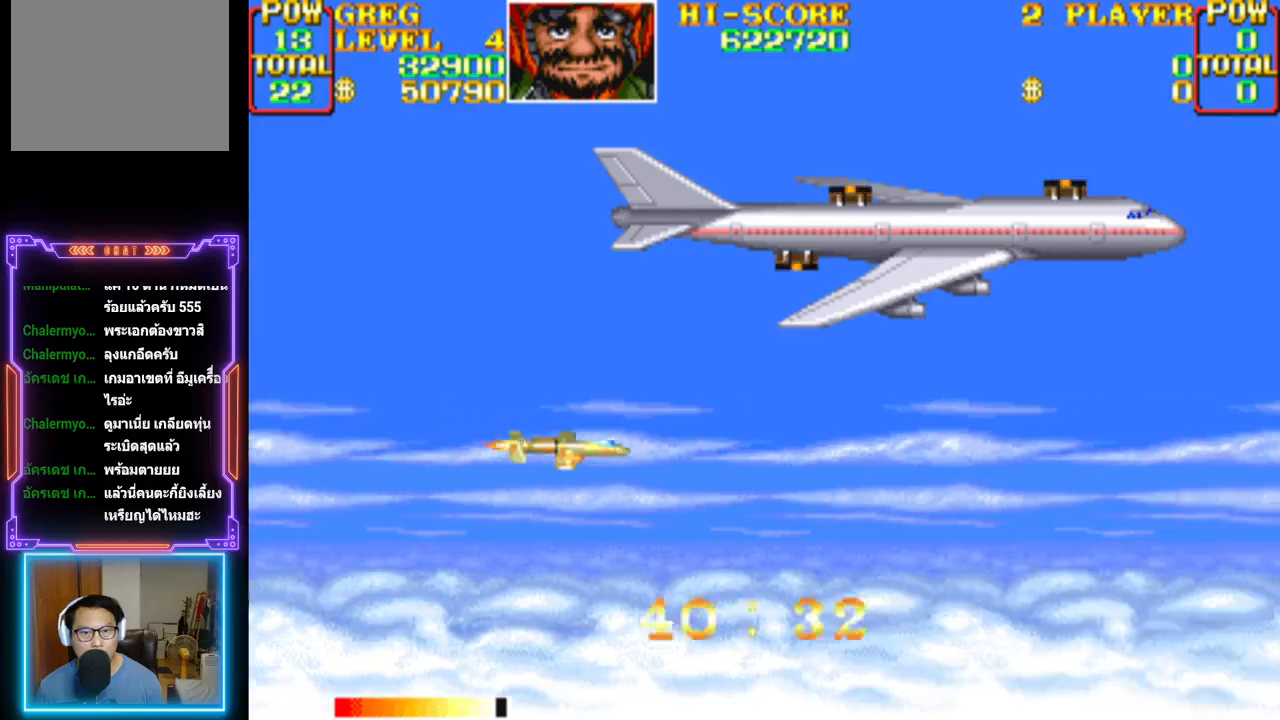
{"buttons": [], "events": [[117, "DPAD_UP", "down"], [300, "DPAD_UP", "up"]]}
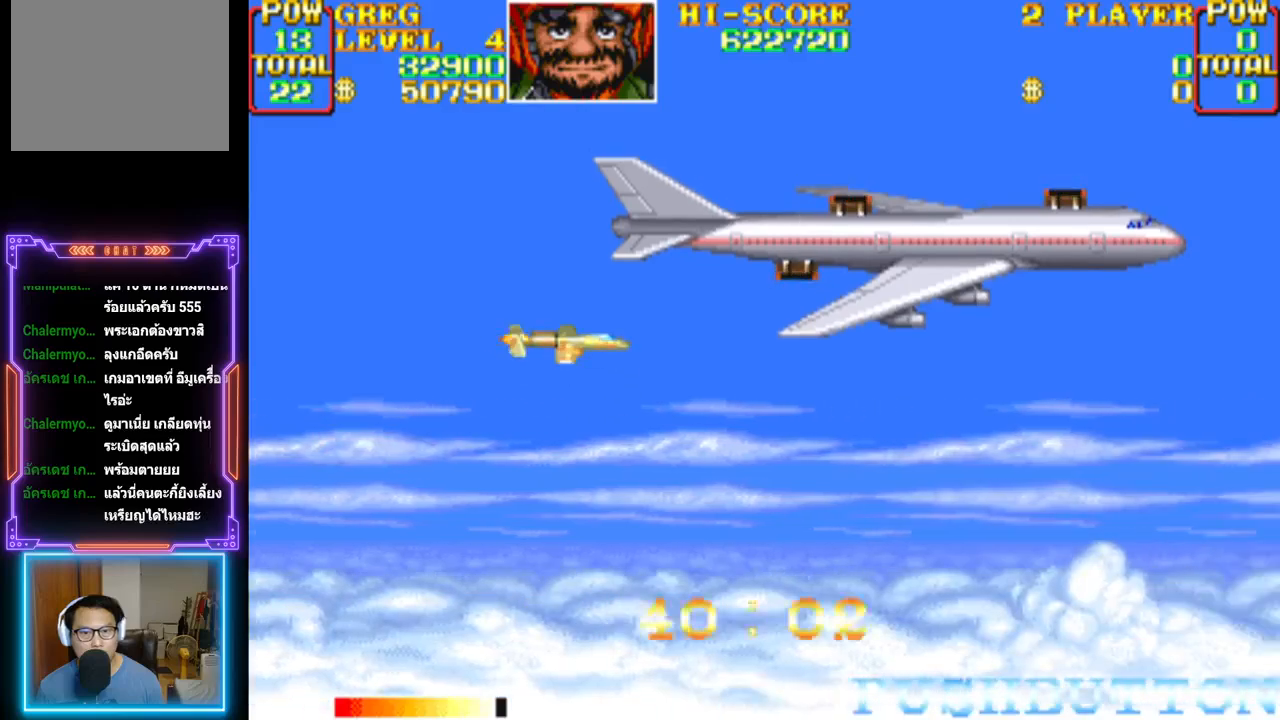
{"buttons": [], "events": []}
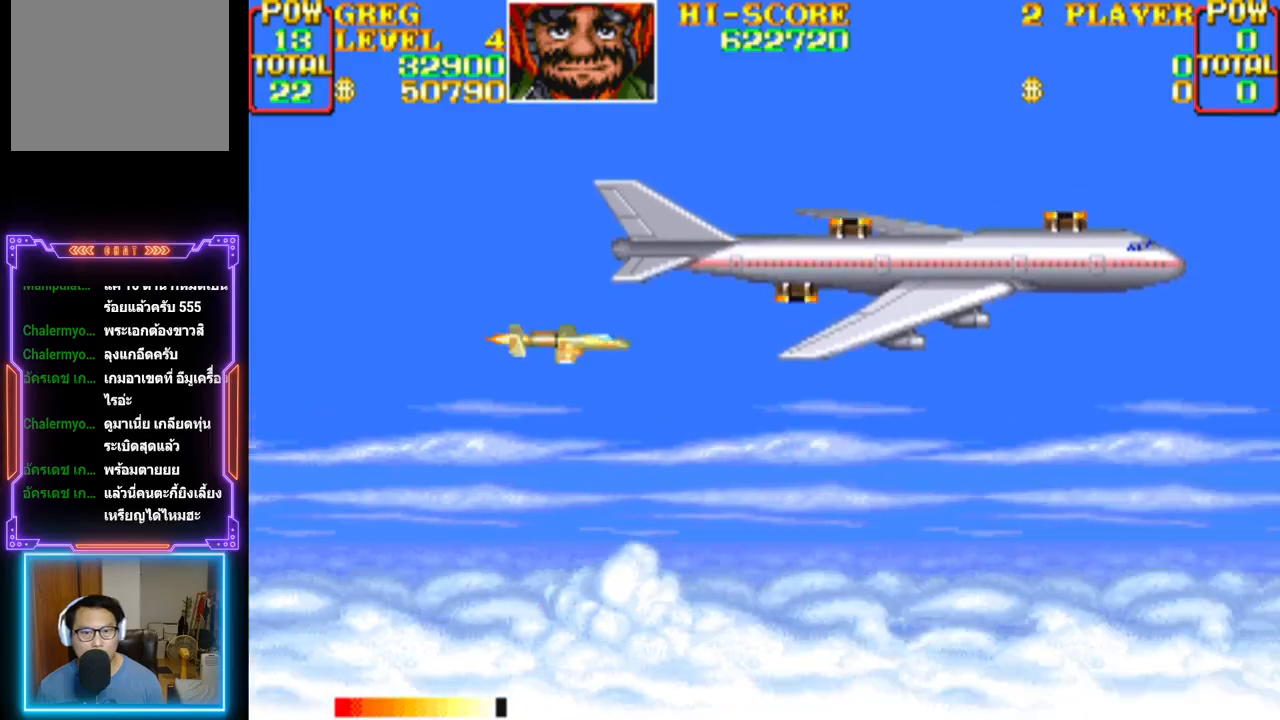
{"buttons": [], "events": [[33, "DPAD_DOWN", "down"], [167, "DPAD_DOWN", "up"]]}
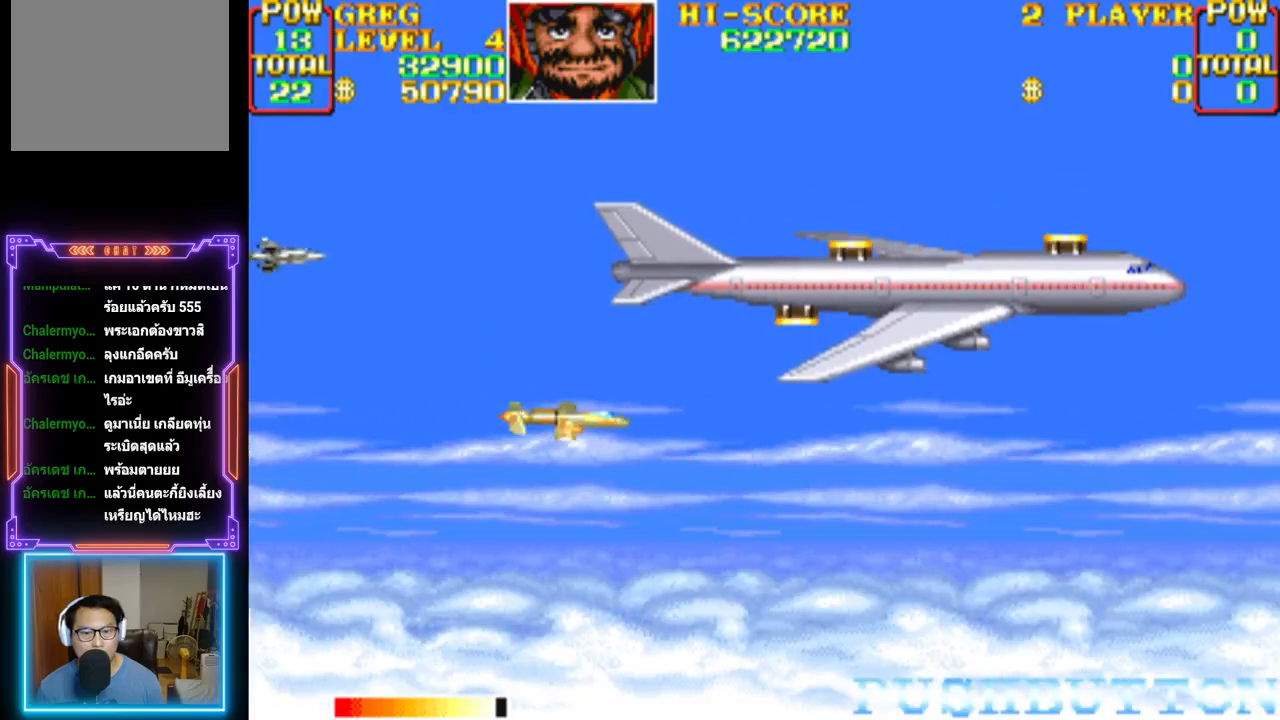
{"buttons": ["DPAD_LEFT"], "events": [[200, "DPAD_LEFT", "down"]]}
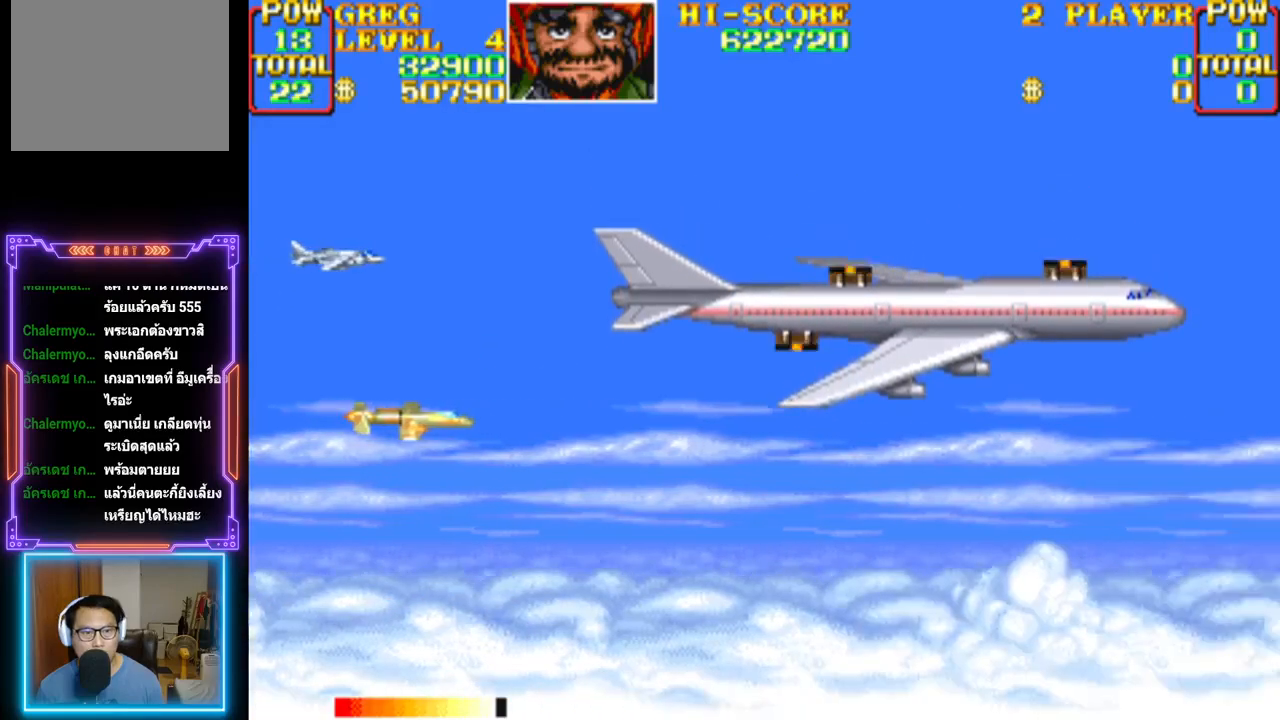
{"buttons": ["DPAD_RIGHT"], "events": [[133, "DPAD_UP", "down"], [167, "DPAD_LEFT", "up"], [167, "DPAD_UP", "up"], [433, "DPAD_RIGHT", "down"]]}
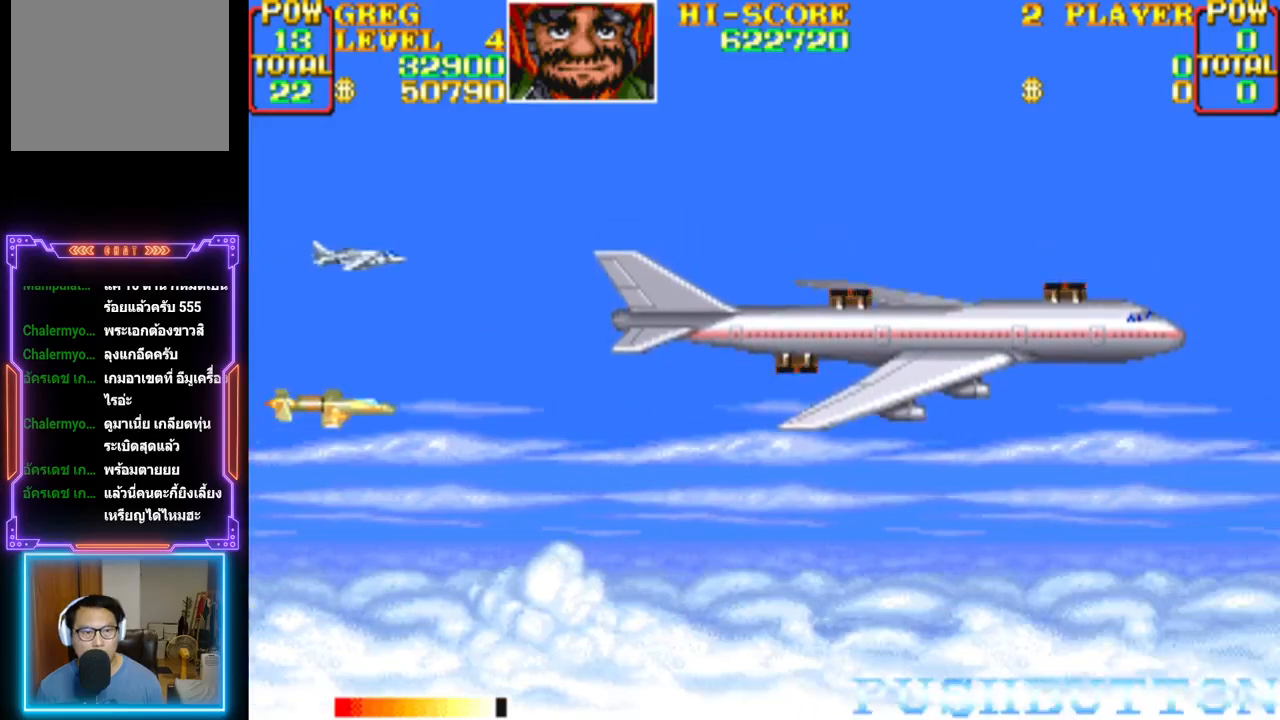
{"buttons": [], "events": [[67, "DPAD_RIGHT", "up"], [167, "DPAD_UP", "down"], [183, "DPAD_LEFT", "down"], [300, "DPAD_UP", "up"], [383, "DPAD_LEFT", "up"]]}
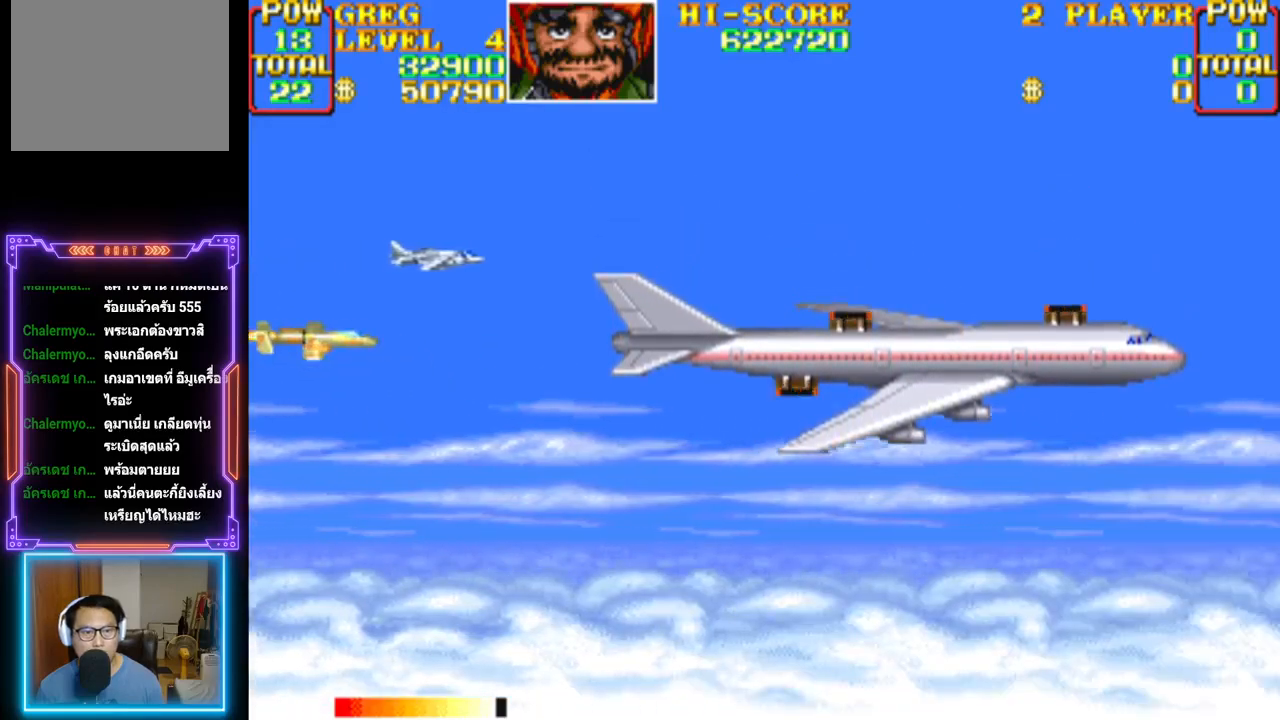
{"buttons": [], "events": [[33, "DPAD_UP", "down"], [200, "DPAD_UP", "up"], [217, "CROSS", "down"], [300, "CROSS", "up"]]}
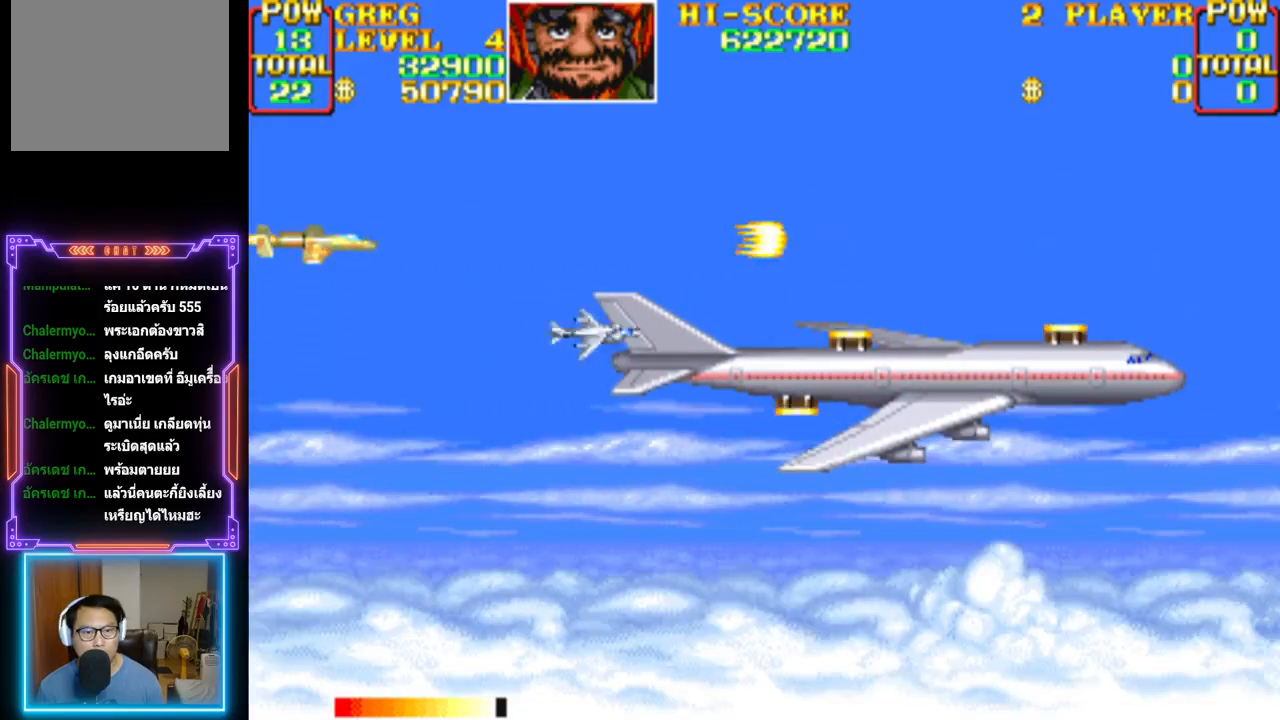
{"buttons": [], "events": [[67, "DPAD_DOWN", "down"], [317, "DPAD_DOWN", "up"]]}
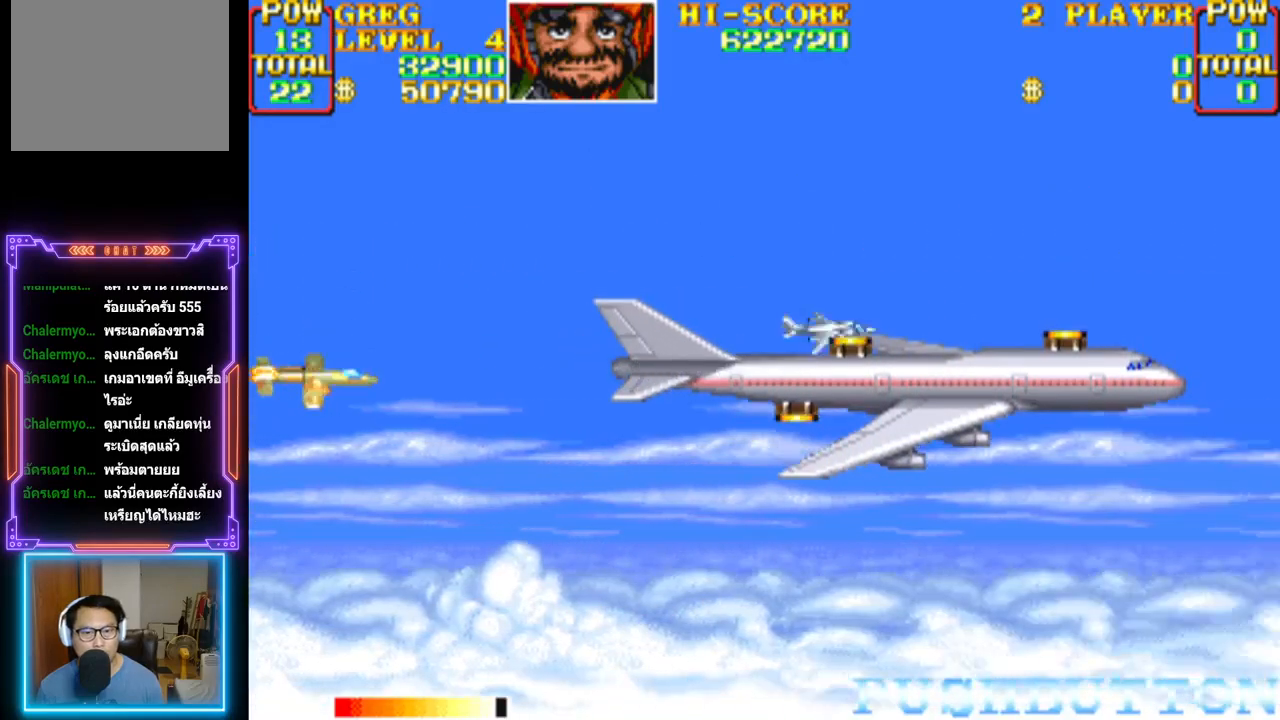
{"buttons": [], "events": [[150, "DPAD_DOWN", "down"], [150, "DPAD_RIGHT", "down"], [383, "DPAD_RIGHT", "up"], [400, "DPAD_DOWN", "up"]]}
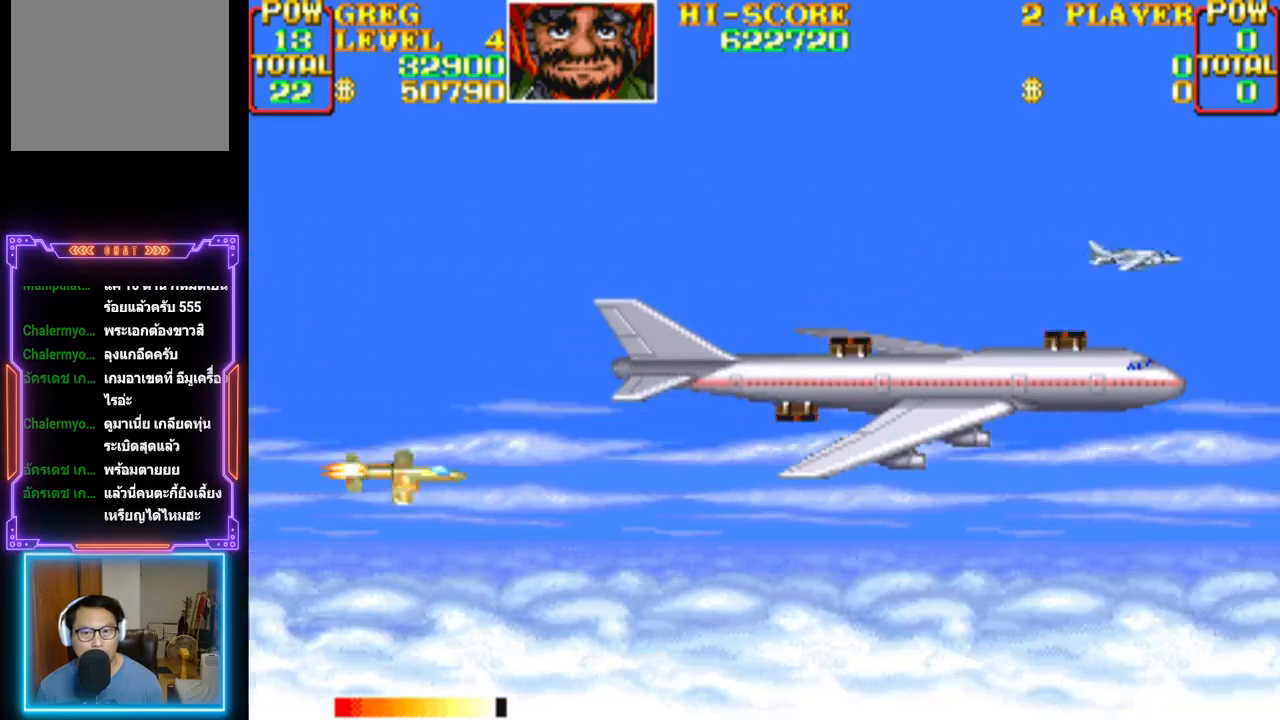
{"buttons": [], "events": [[217, "DPAD_RIGHT", "down"], [233, "DPAD_DOWN", "down"], [350, "DPAD_DOWN", "up"], [367, "DPAD_RIGHT", "up"]]}